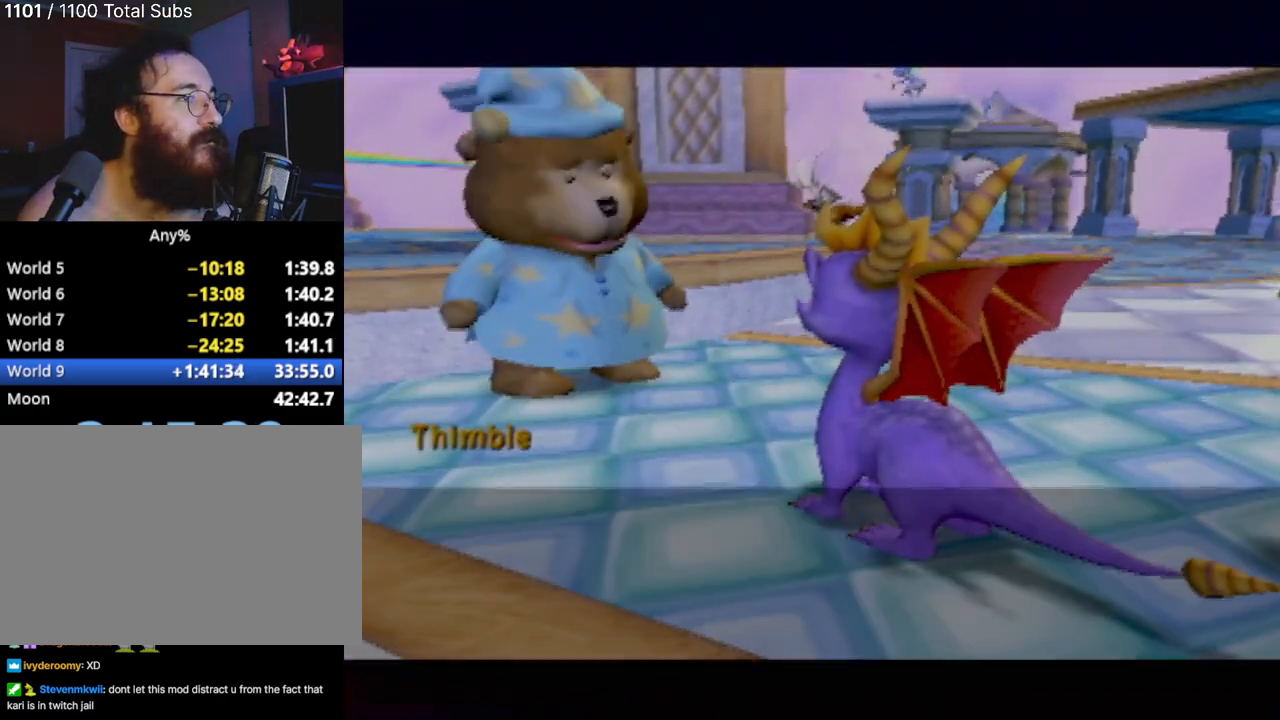
Gameplay with a controller (PlayStation layout); each line is a JSON object with the inputs held at the frame after it. "events" lists button and stick changes between this image and that frame as [ms after this image, input, new state], when the widget could be followed in between. Not read: L3 R3 right_stick.
{"buttons": ["CROSS"], "left_stick": "center", "events": [[384, "CROSS", "down"]]}
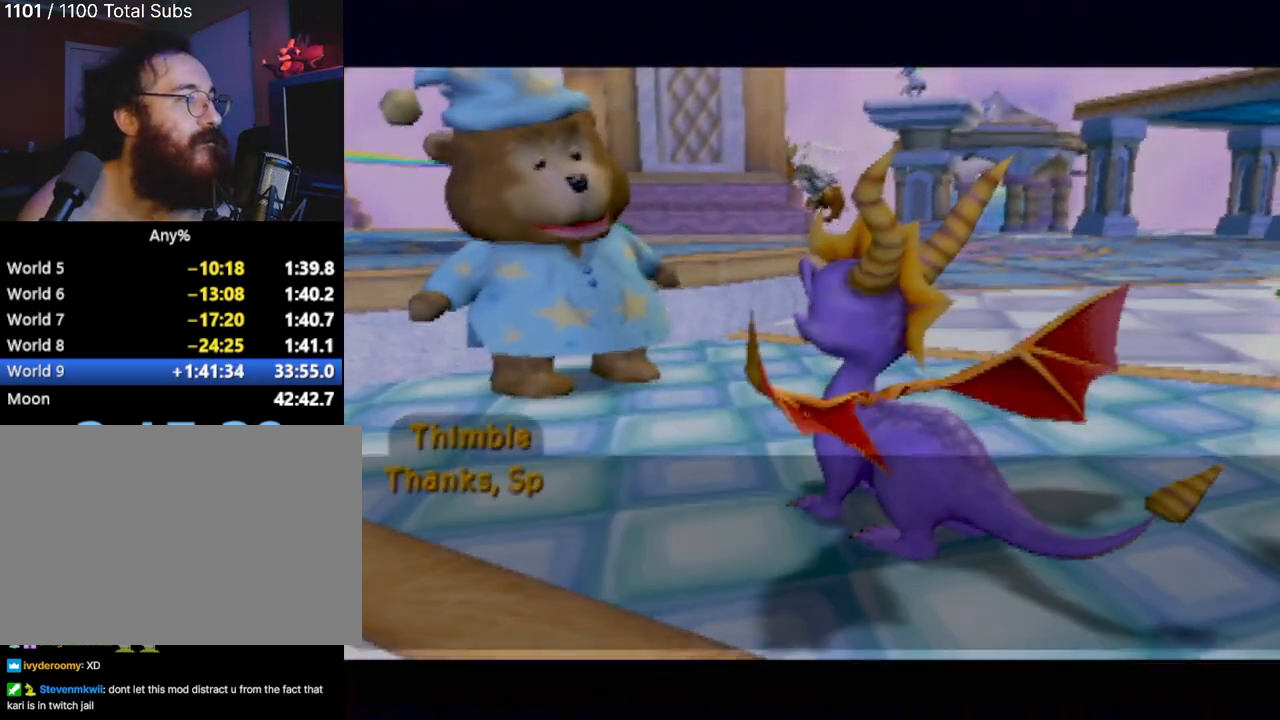
{"buttons": [], "left_stick": "center", "events": [[50, "CROSS", "up"], [267, "CROSS", "down"], [350, "CROSS", "up"]]}
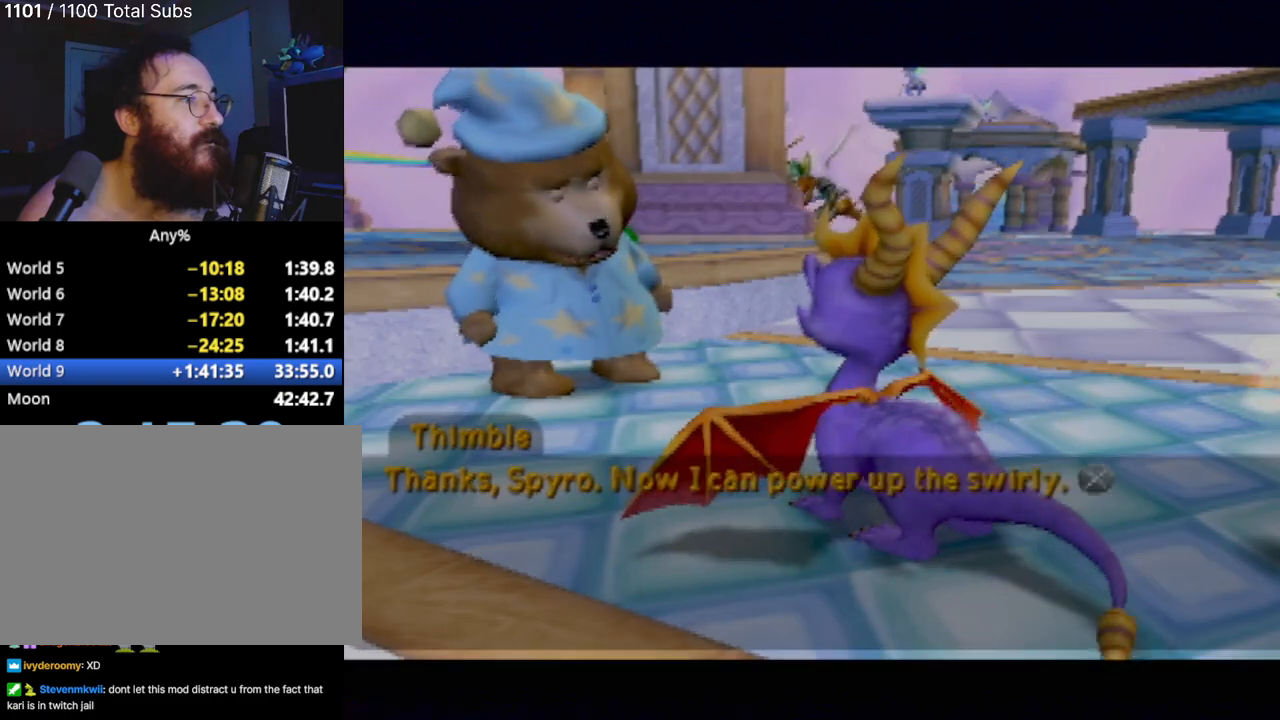
{"buttons": [], "left_stick": "center", "events": [[84, "CROSS", "down"], [201, "CROSS", "up"]]}
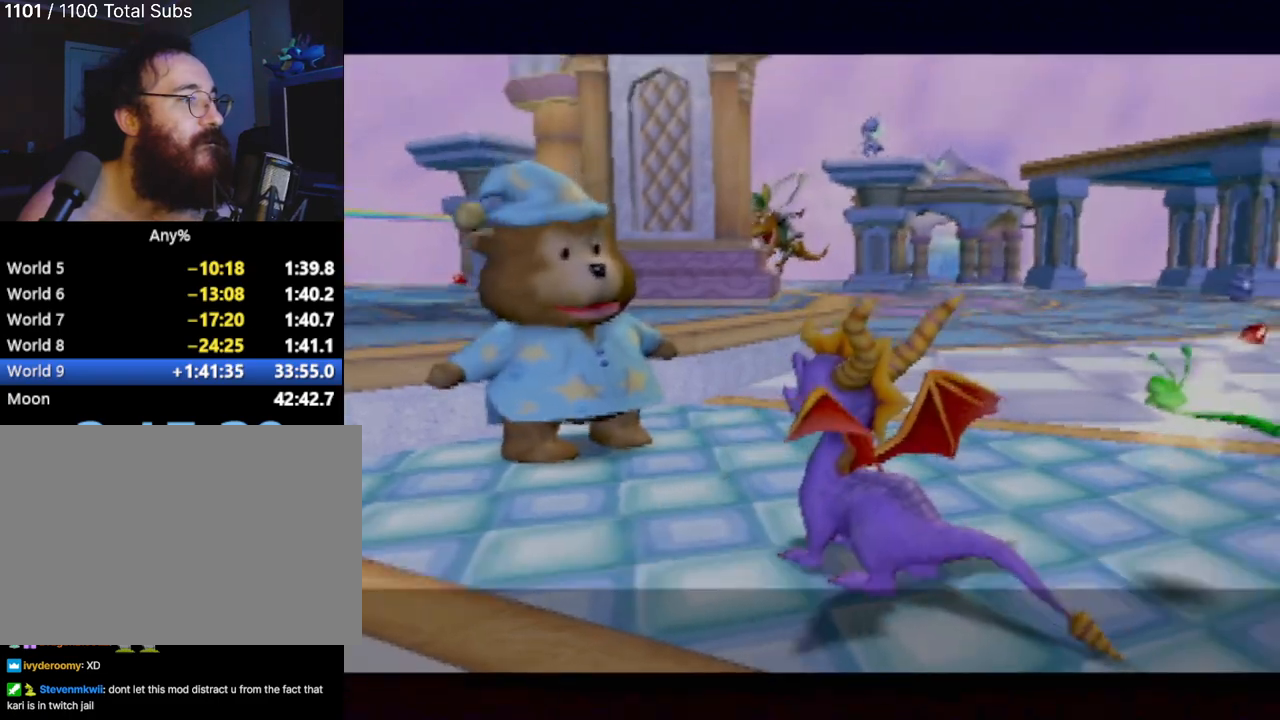
{"buttons": [], "left_stick": "right", "events": [[450, "left_stick", "right"]]}
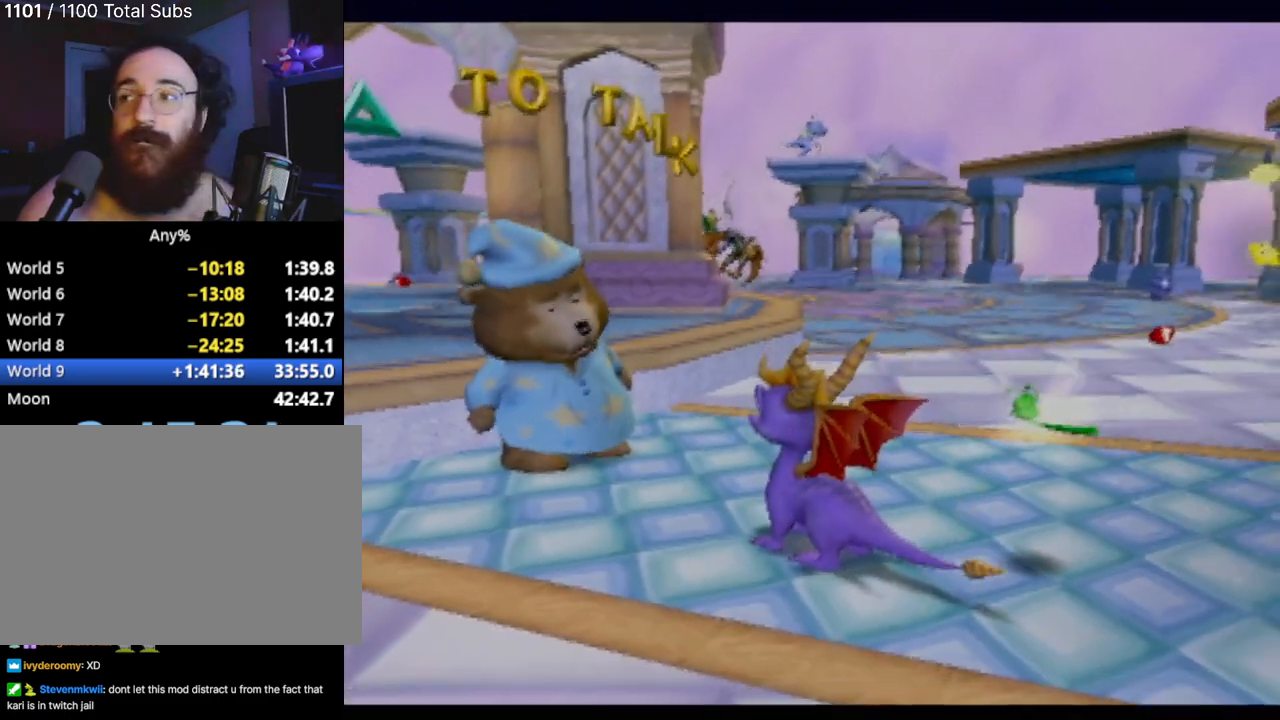
{"buttons": [], "left_stick": "center", "events": [[67, "left_stick", "up-right"], [484, "left_stick", "center"]]}
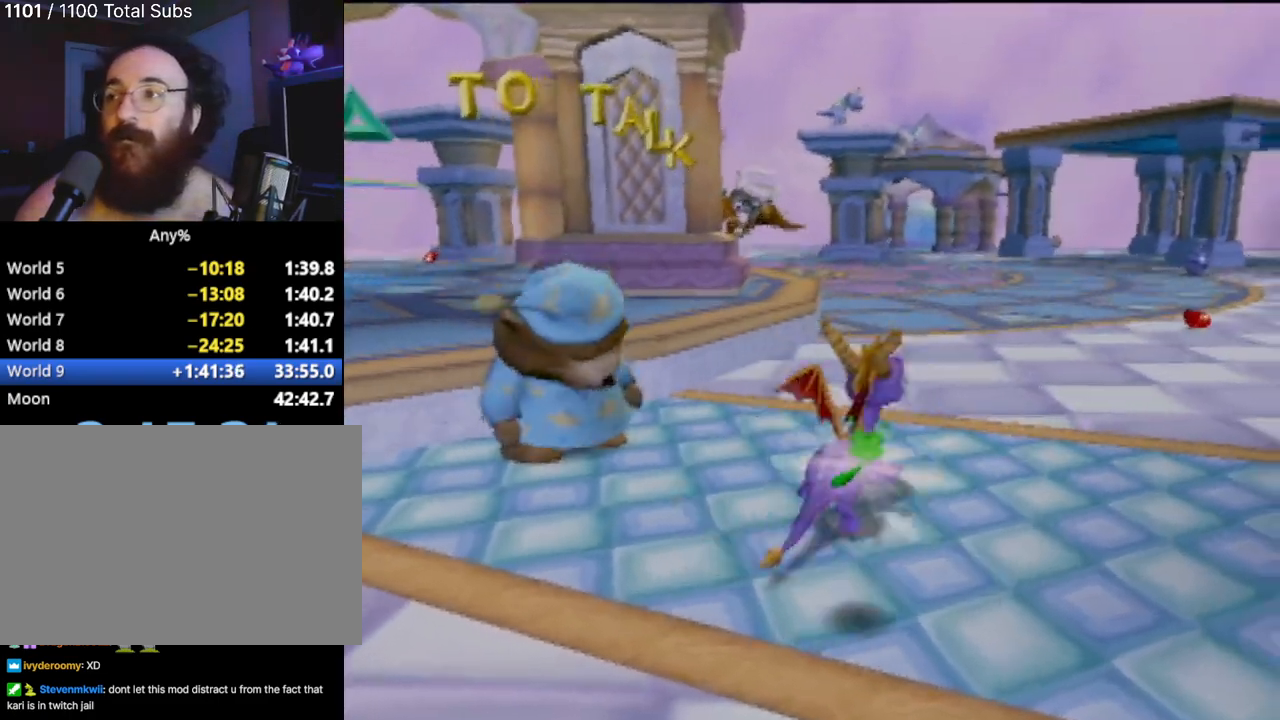
{"buttons": [], "left_stick": "center", "events": []}
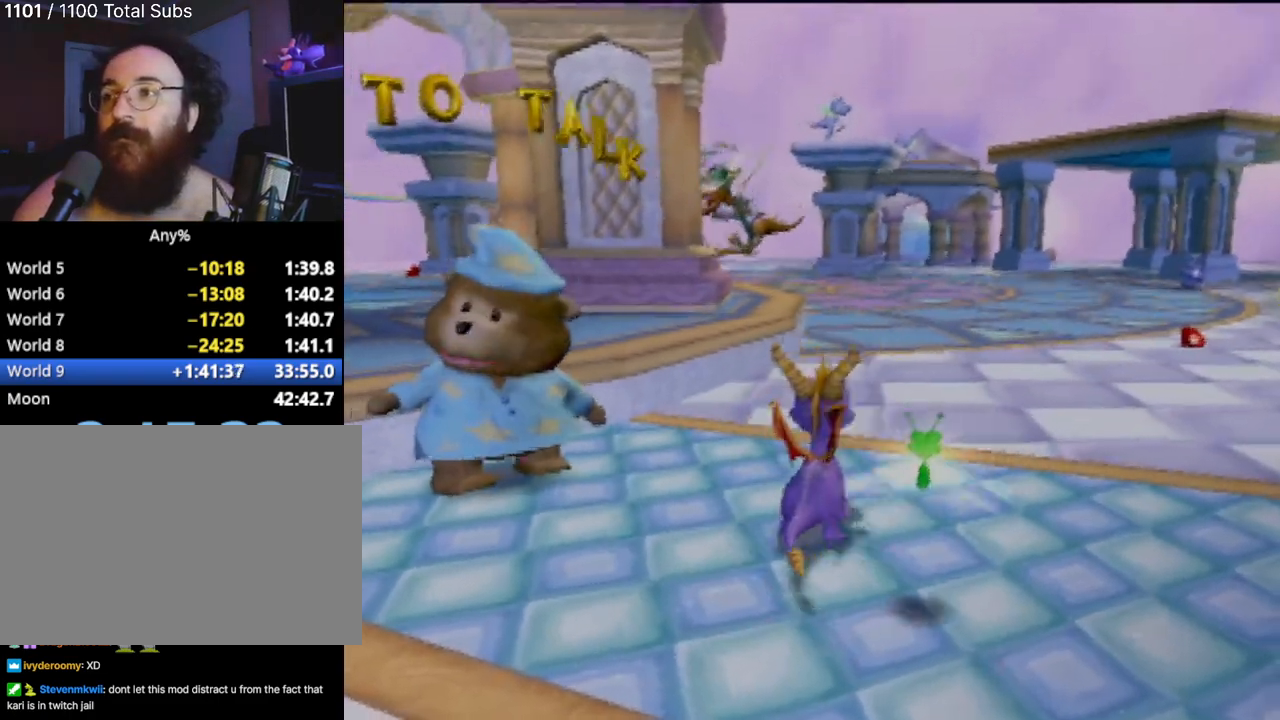
{"buttons": [], "left_stick": "center", "events": []}
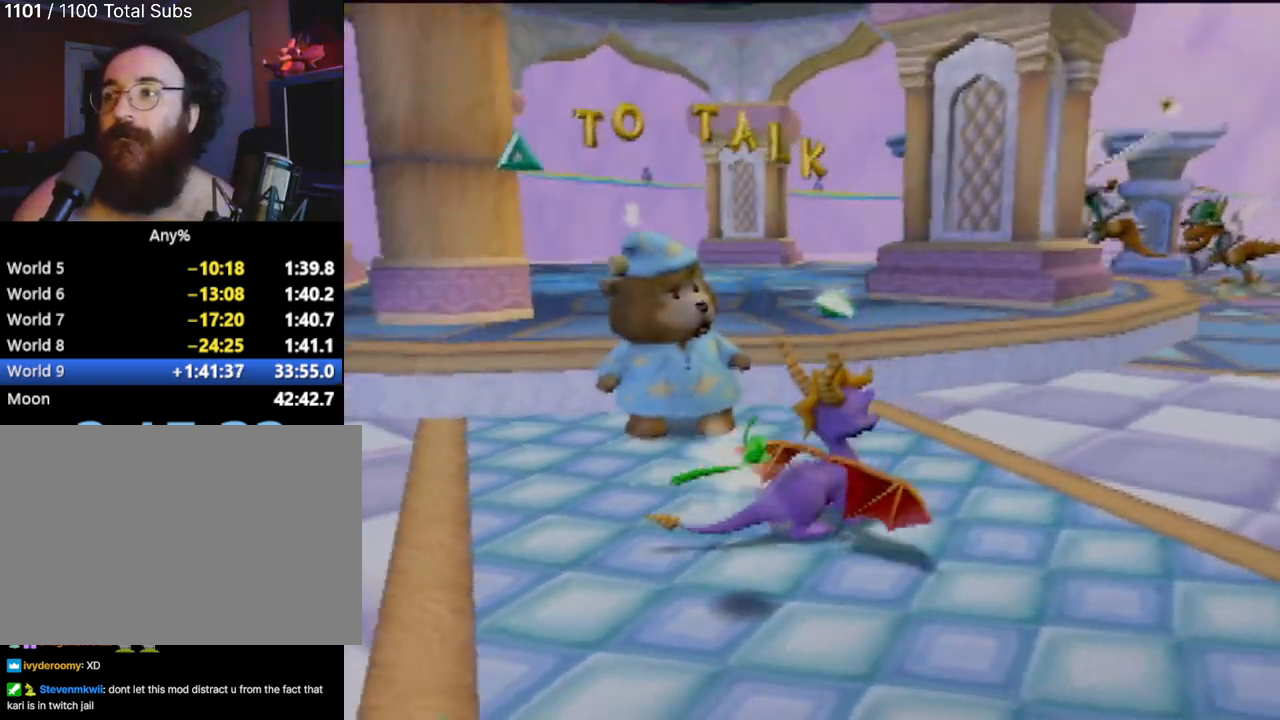
{"buttons": [], "left_stick": "up", "events": [[100, "left_stick", "right"], [150, "left_stick", "up-right"], [467, "left_stick", "up"]]}
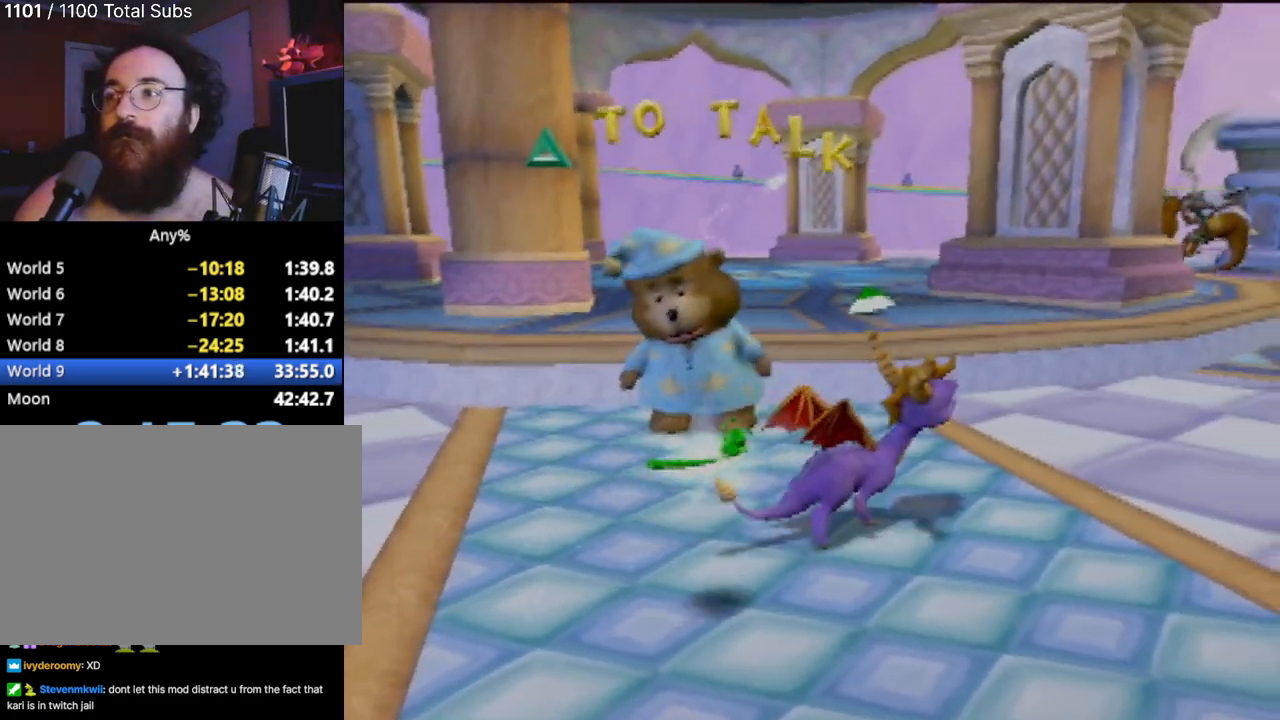
{"buttons": [], "left_stick": "up", "events": []}
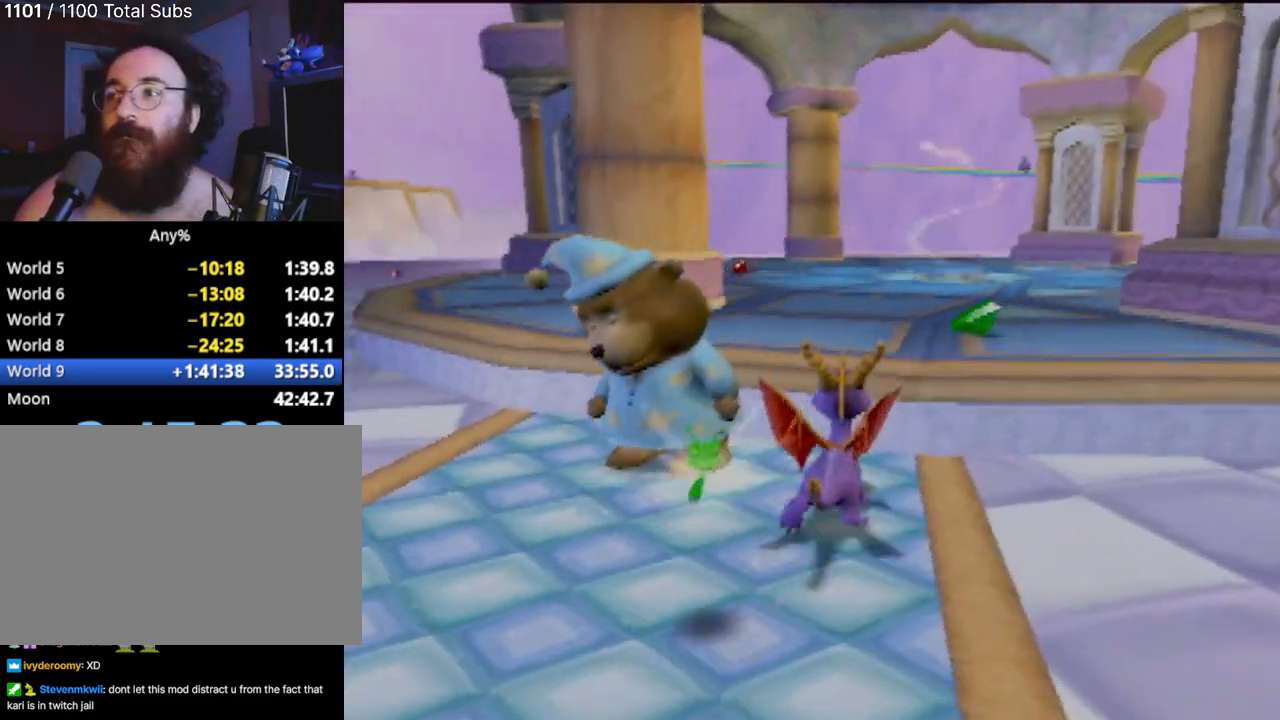
{"buttons": [], "left_stick": "center", "events": [[100, "left_stick", "center"]]}
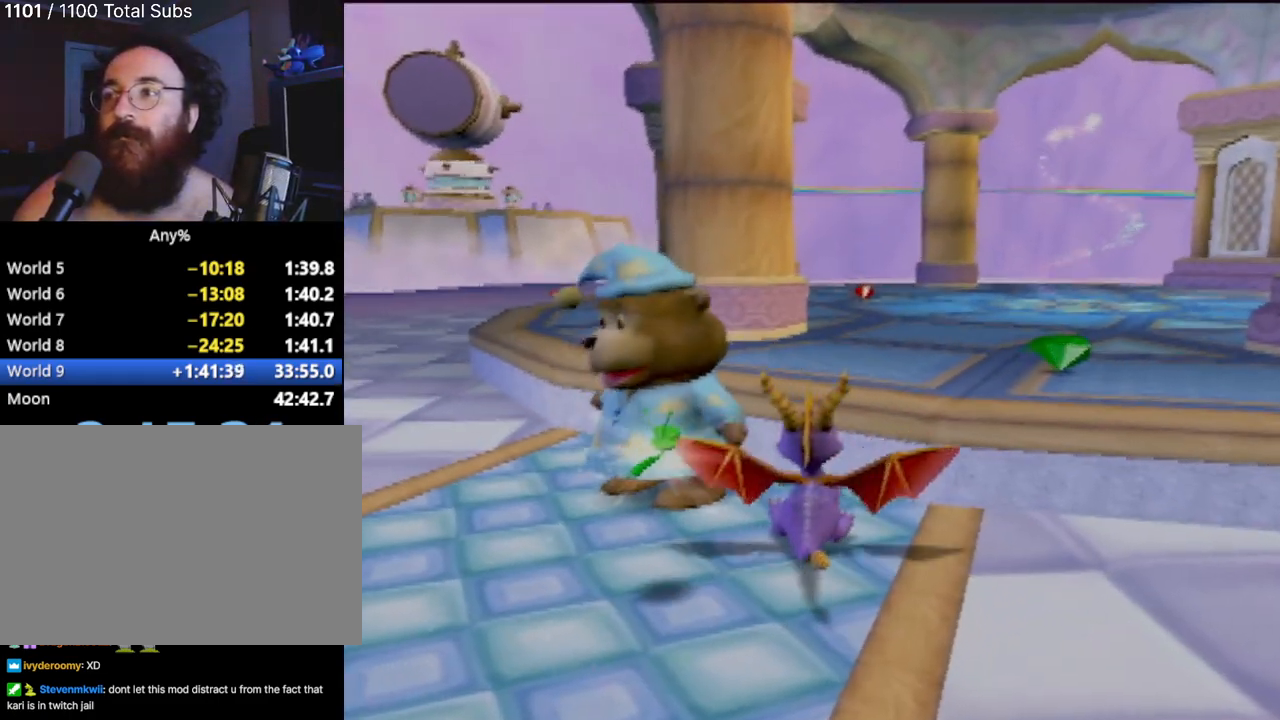
{"buttons": [], "left_stick": "up", "events": [[184, "CROSS", "down"], [201, "left_stick", "up"], [451, "CROSS", "up"]]}
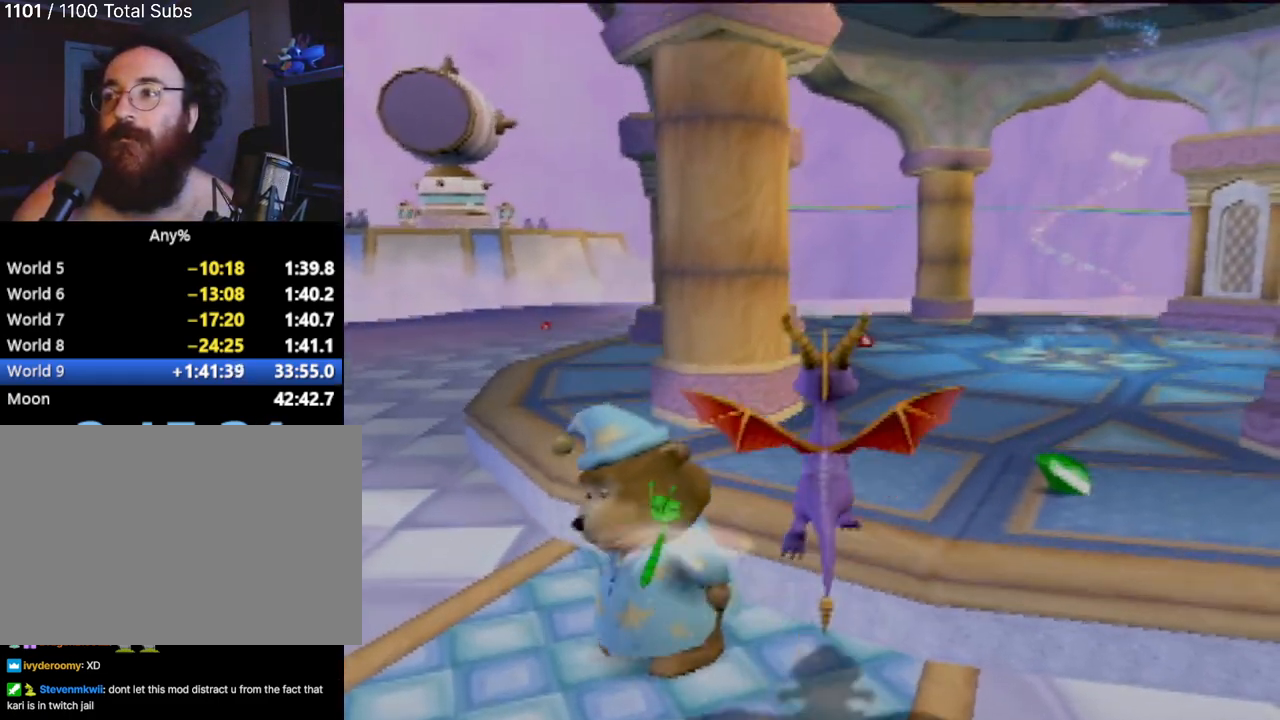
{"buttons": ["SQUARE"], "left_stick": "down-right", "events": [[217, "SQUARE", "down"], [350, "left_stick", "center"], [450, "left_stick", "down-right"]]}
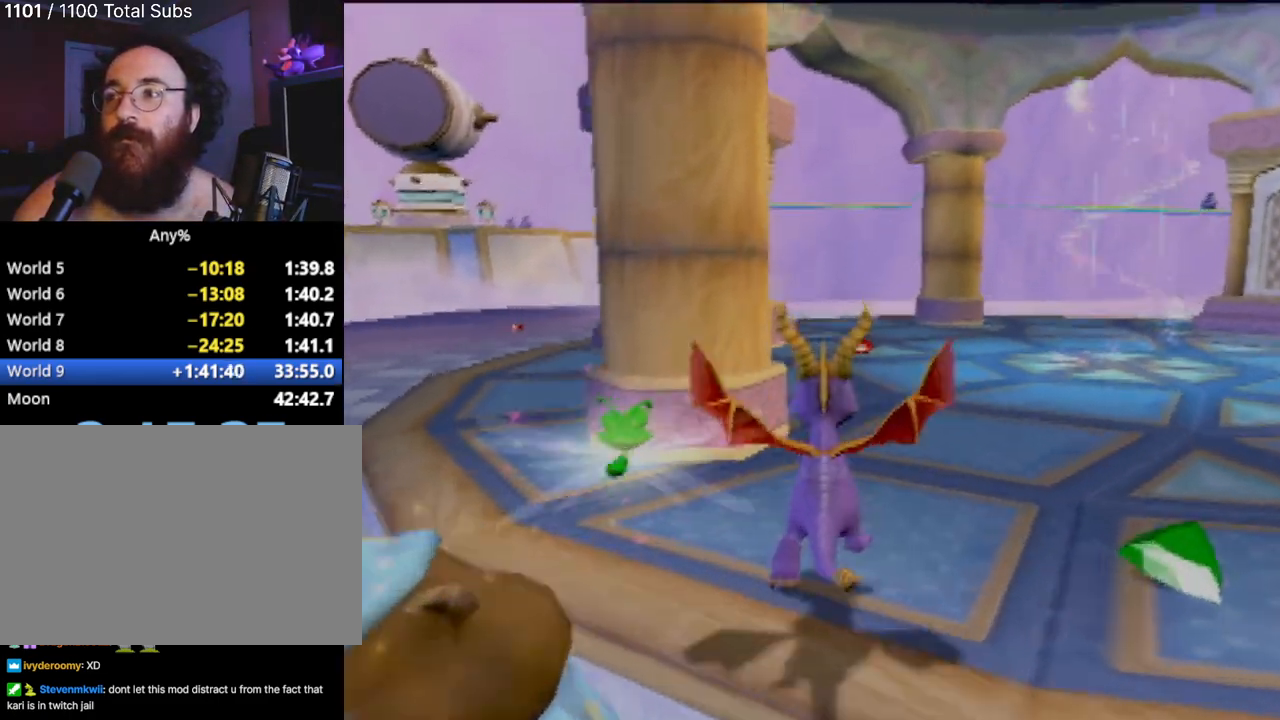
{"buttons": [], "left_stick": "center", "events": [[117, "left_stick", "center"], [151, "SQUARE", "up"]]}
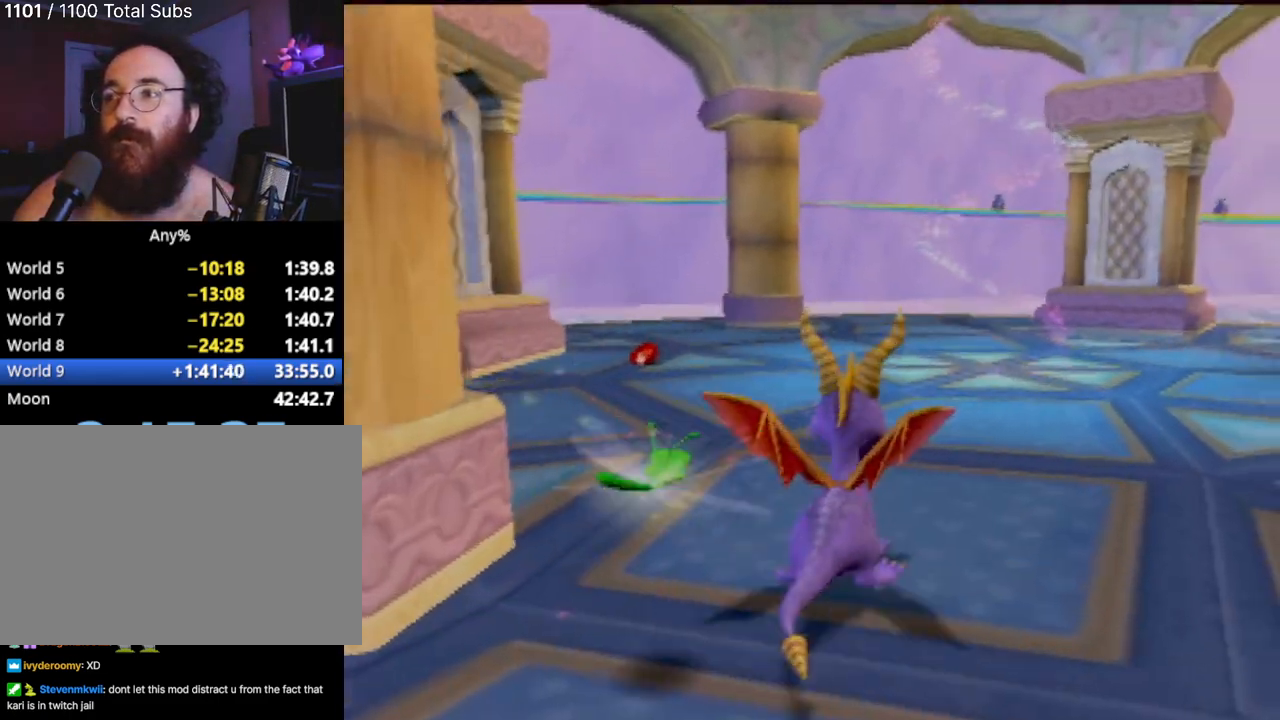
{"buttons": [], "left_stick": "up", "events": [[217, "left_stick", "up"]]}
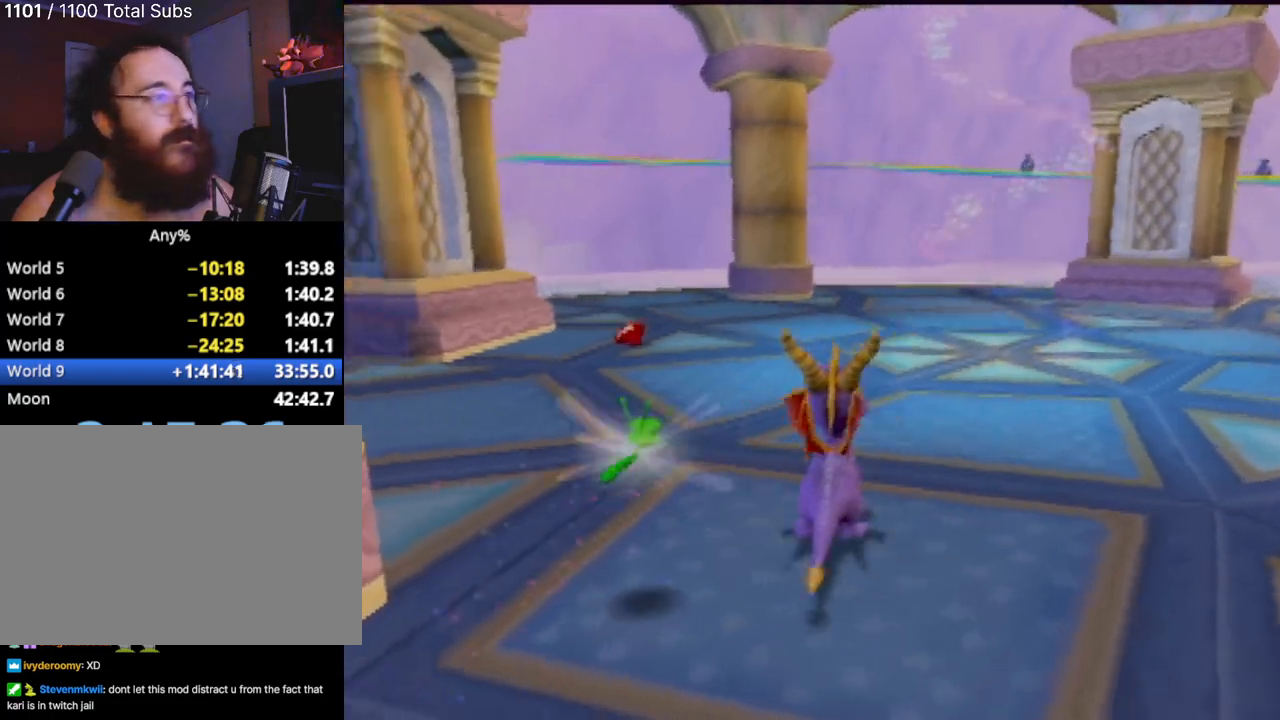
{"buttons": ["SQUARE"], "left_stick": "up", "events": [[300, "SQUARE", "down"]]}
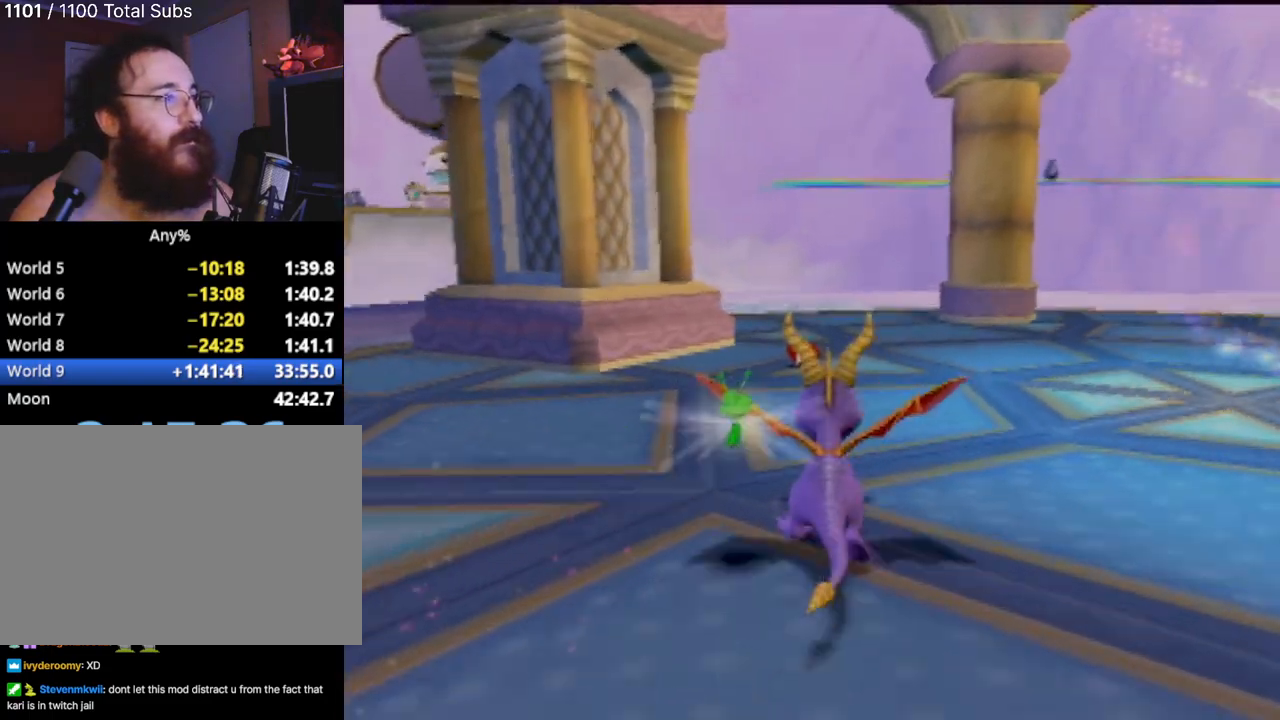
{"buttons": ["SQUARE"], "left_stick": "right", "events": [[50, "left_stick", "up-left"], [167, "left_stick", "center"], [317, "left_stick", "right"]]}
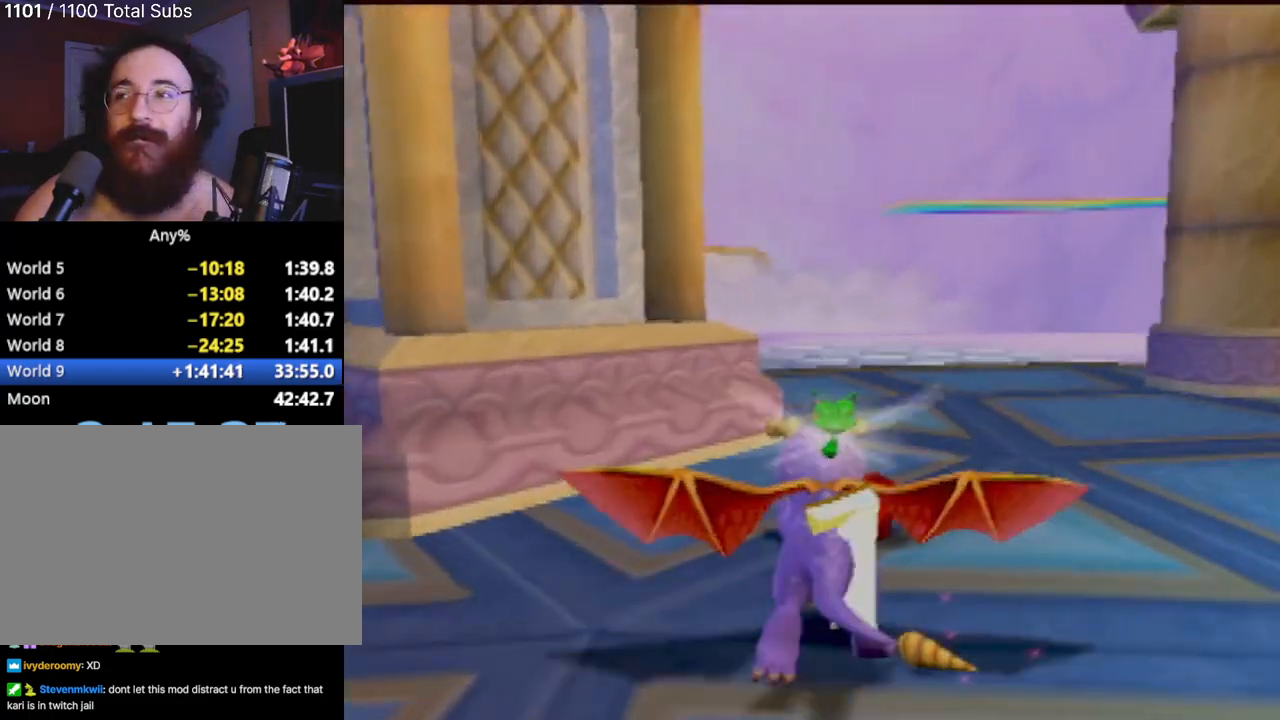
{"buttons": [], "left_stick": "up-right", "events": [[50, "left_stick", "up-left"], [217, "left_stick", "center"], [267, "SQUARE", "up"], [467, "left_stick", "up-right"]]}
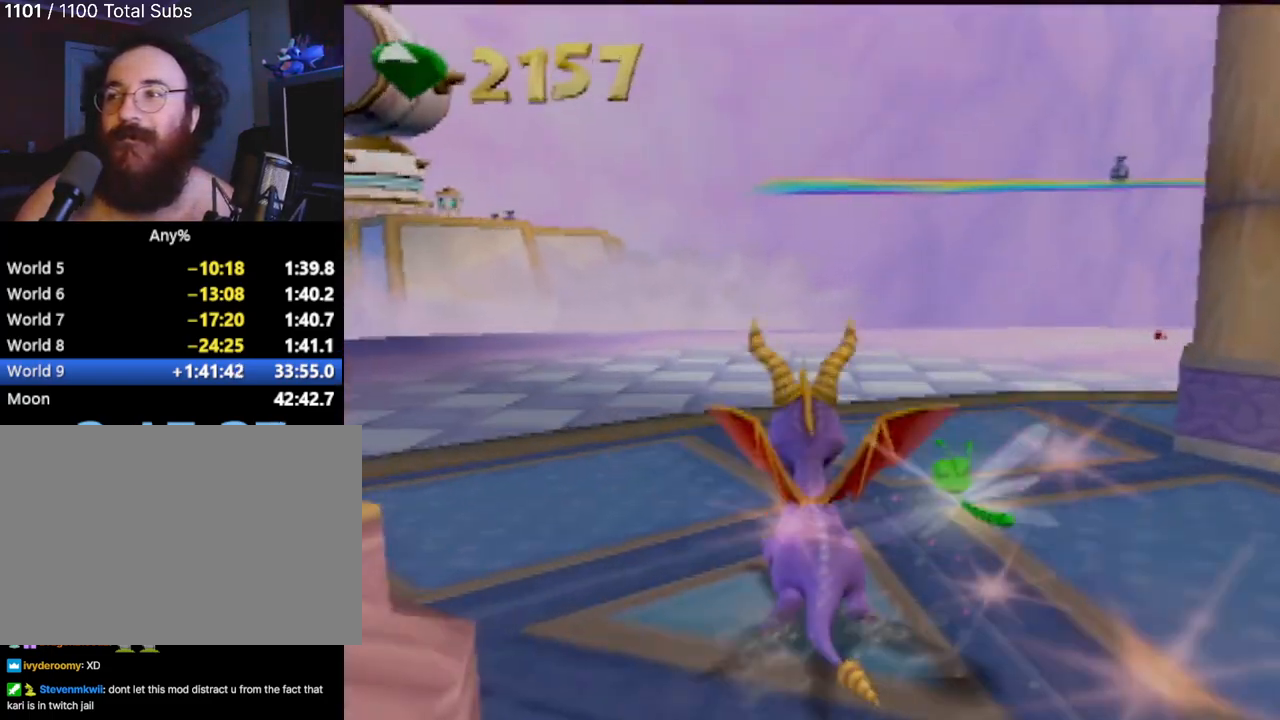
{"buttons": [], "left_stick": "up-right", "events": [[117, "left_stick", "center"], [351, "left_stick", "right"], [401, "left_stick", "up-right"]]}
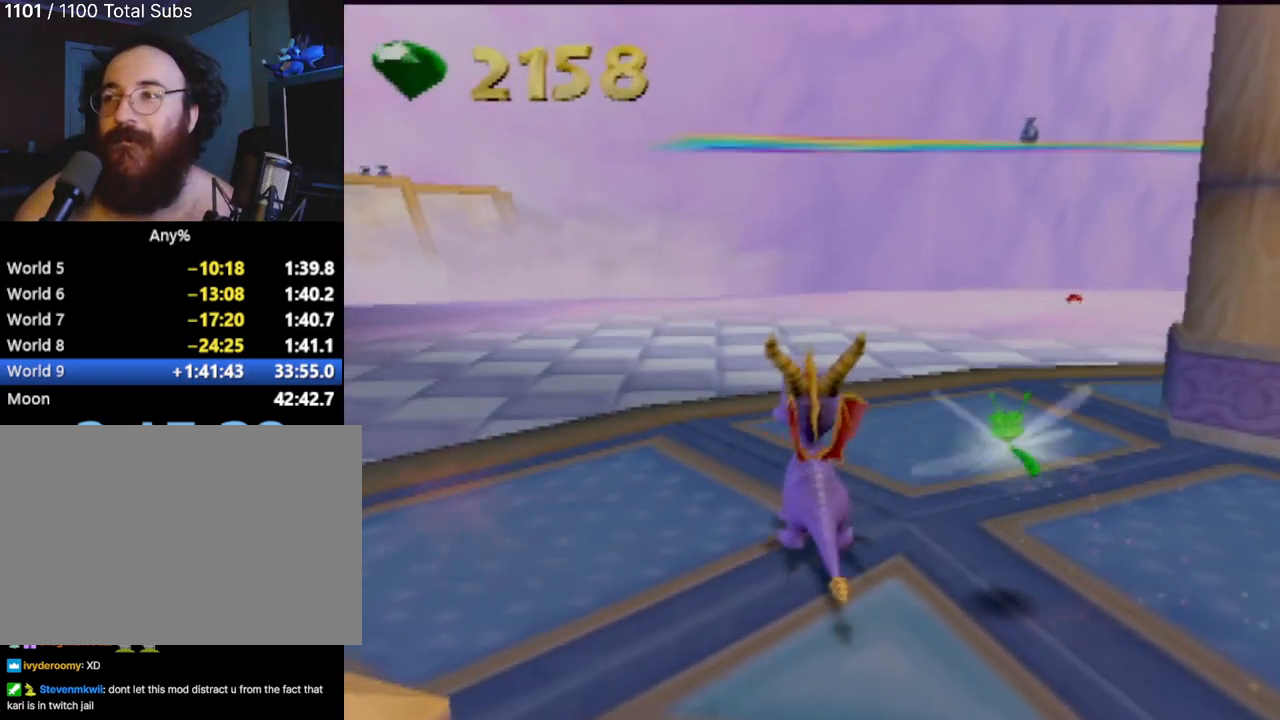
{"buttons": [], "left_stick": "up-right", "events": [[33, "left_stick", "up"], [500, "left_stick", "up-right"]]}
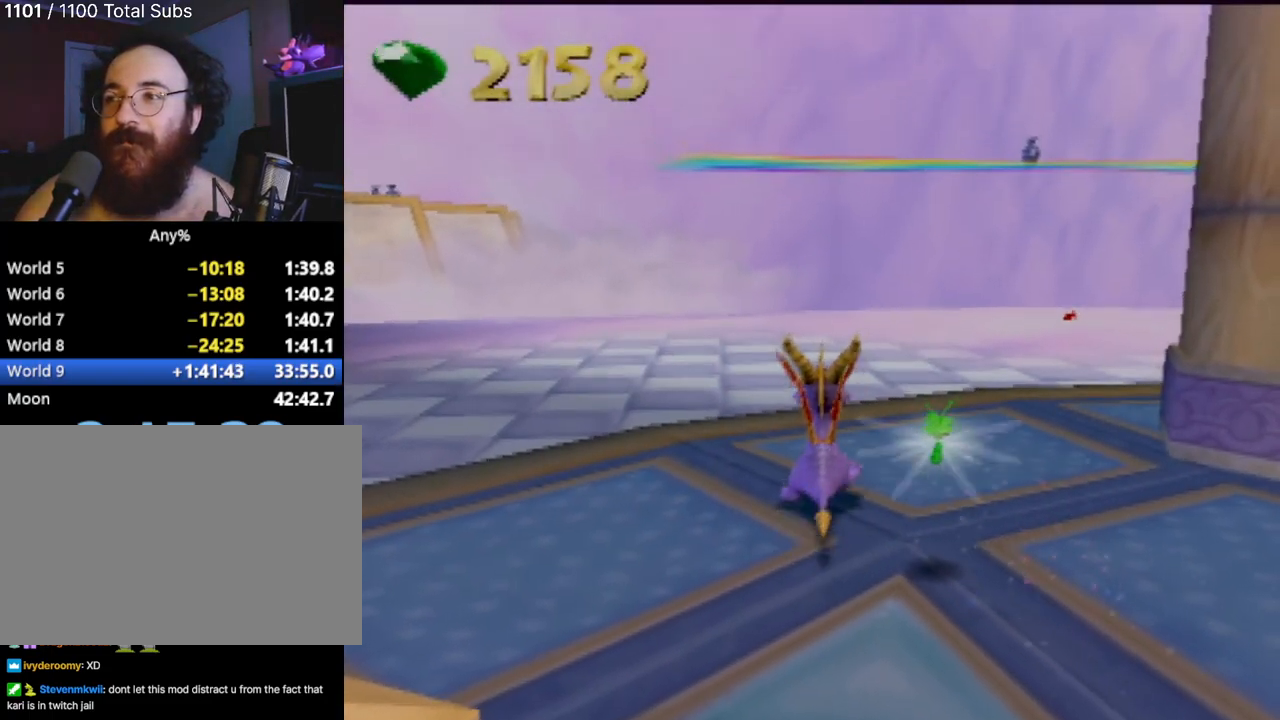
{"buttons": [], "left_stick": "up-right", "events": []}
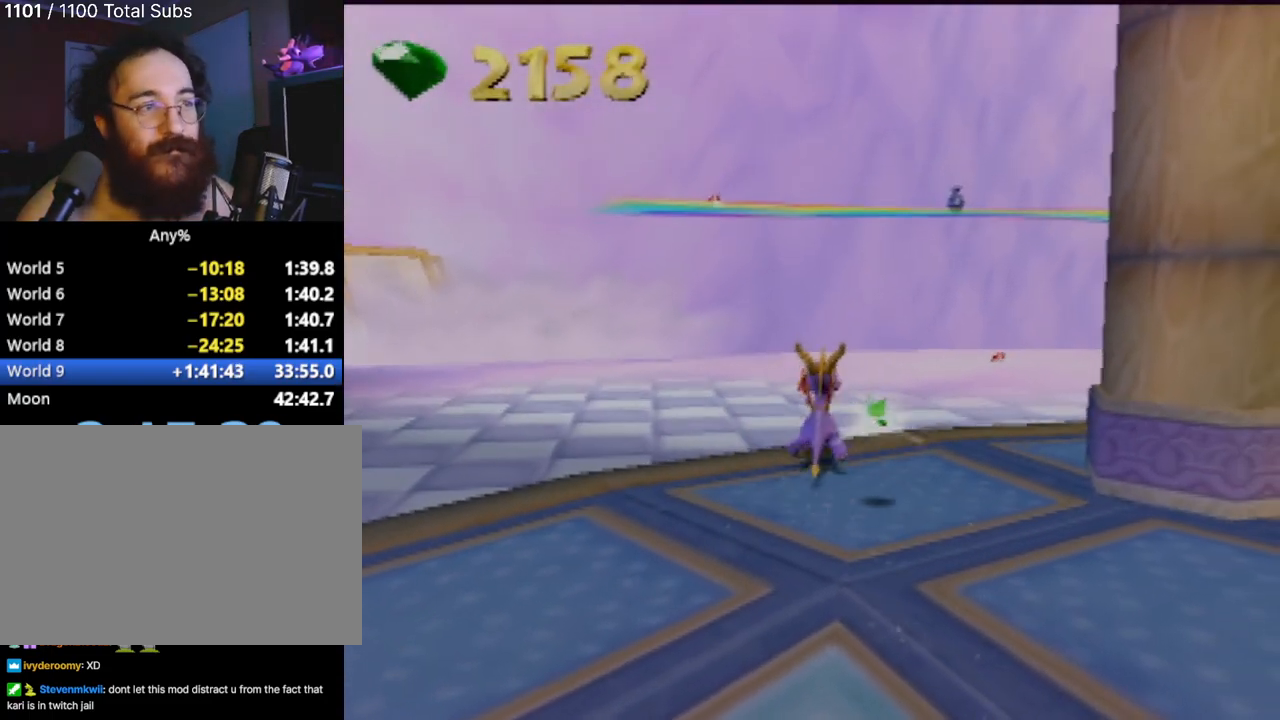
{"buttons": [], "left_stick": "up-right", "events": []}
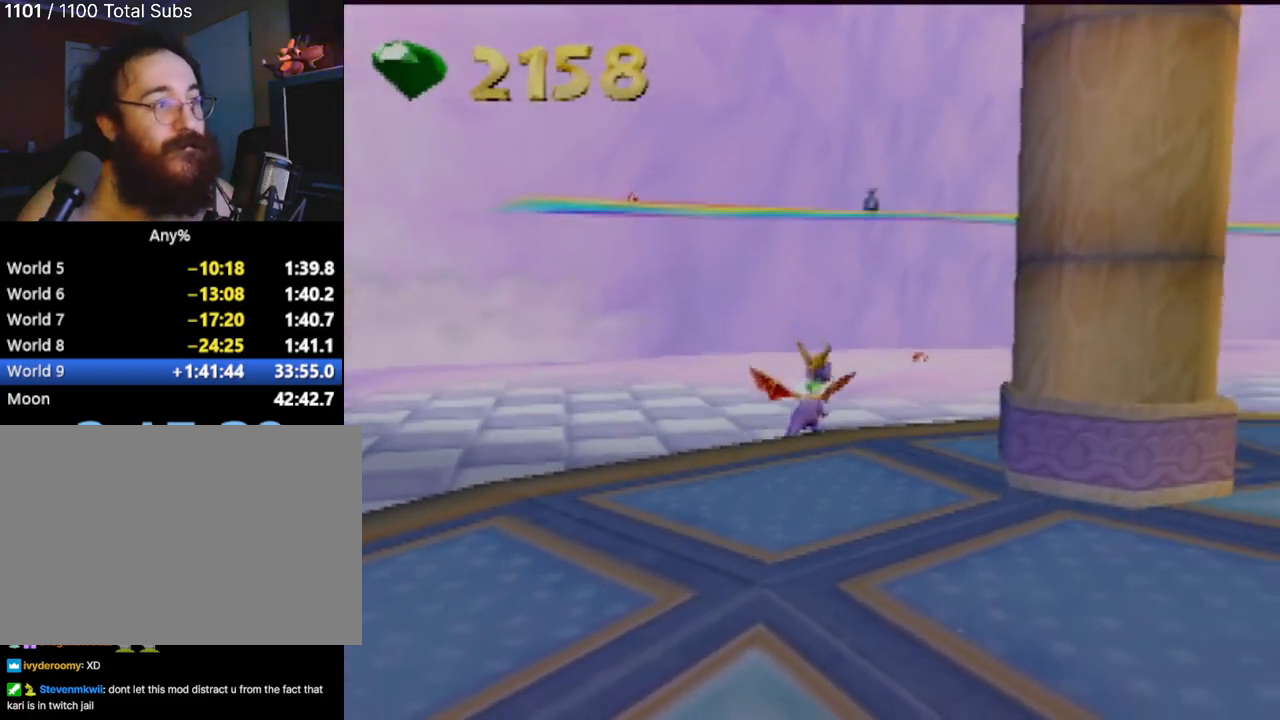
{"buttons": [], "left_stick": "up-right", "events": []}
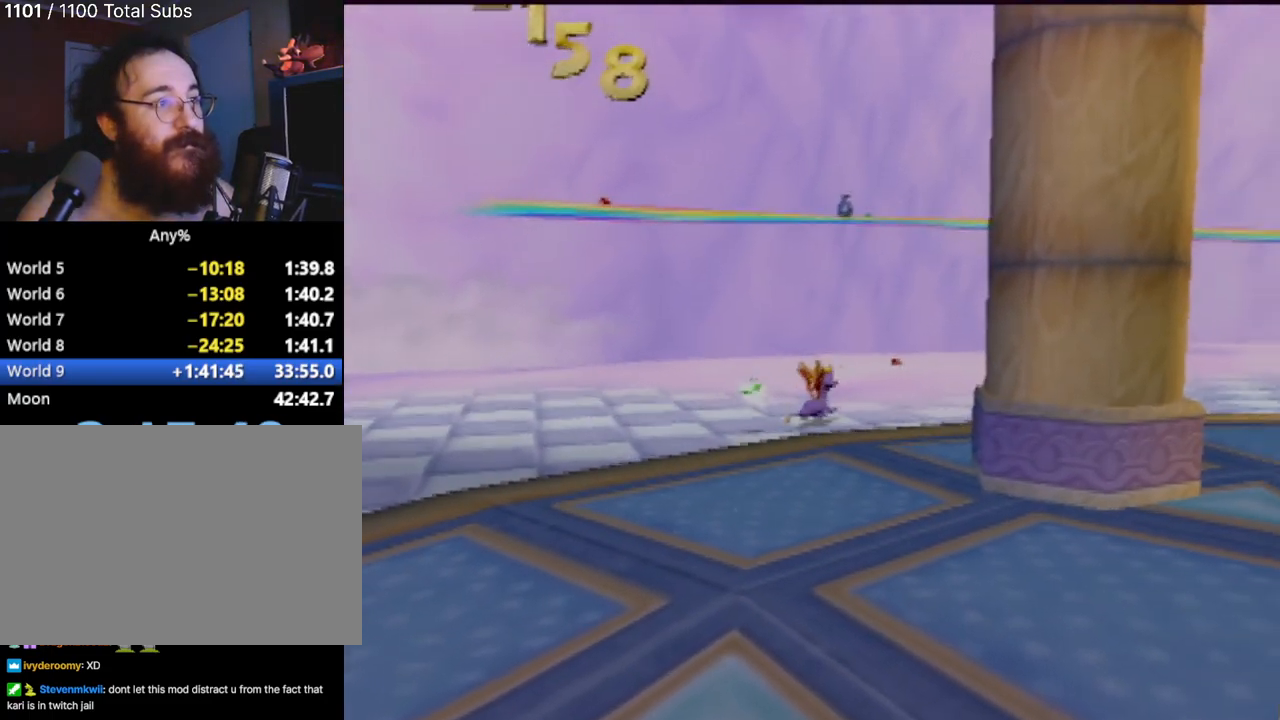
{"buttons": [], "left_stick": "up-right", "events": []}
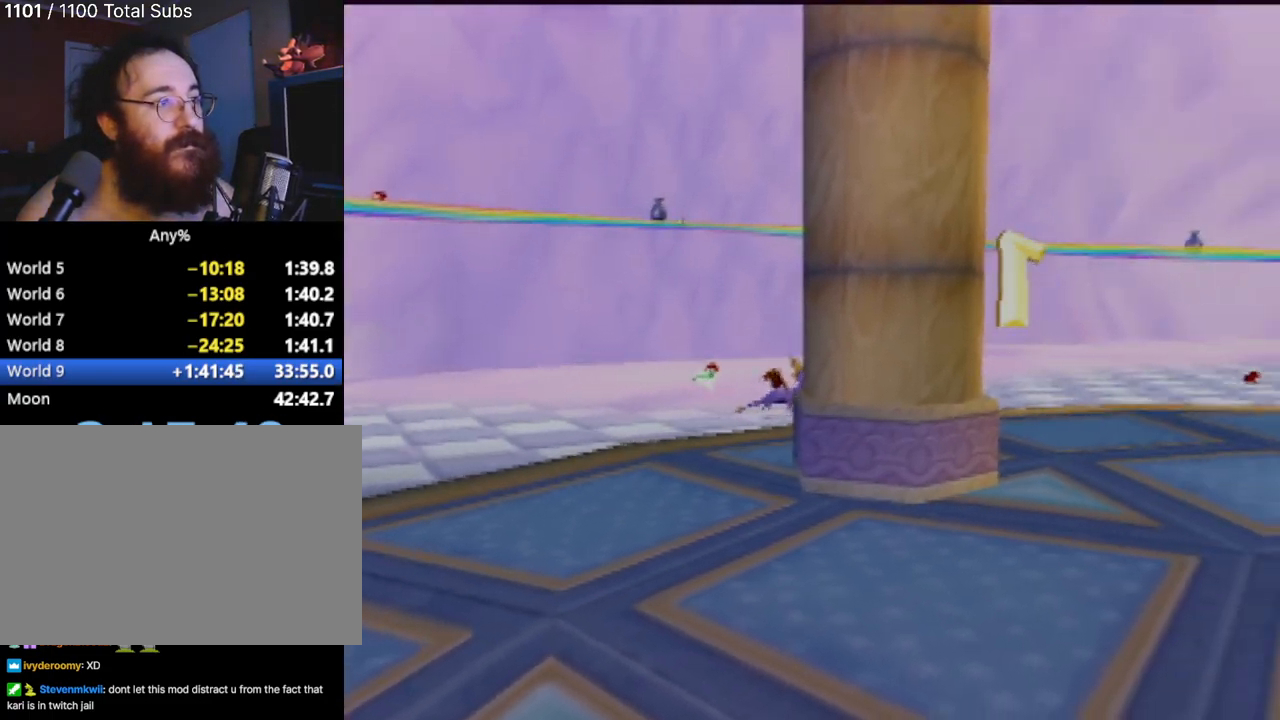
{"buttons": [], "left_stick": "up-right", "events": []}
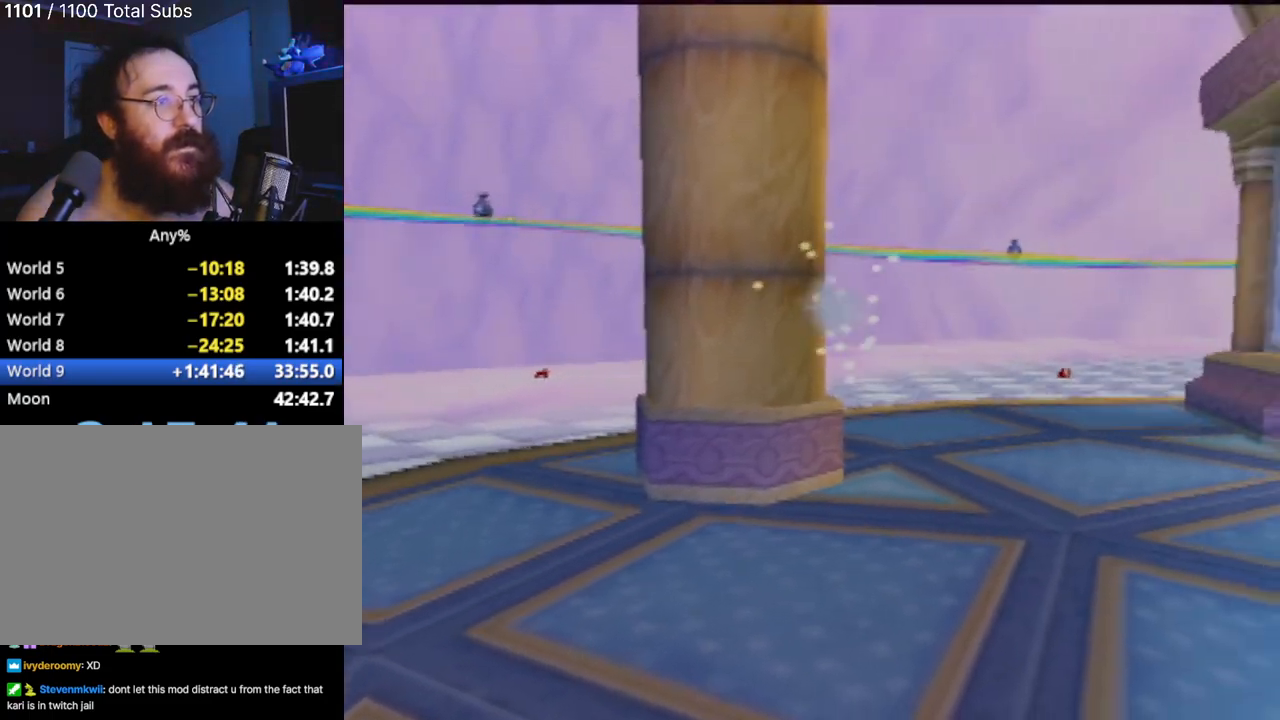
{"buttons": [], "left_stick": "up-right", "events": []}
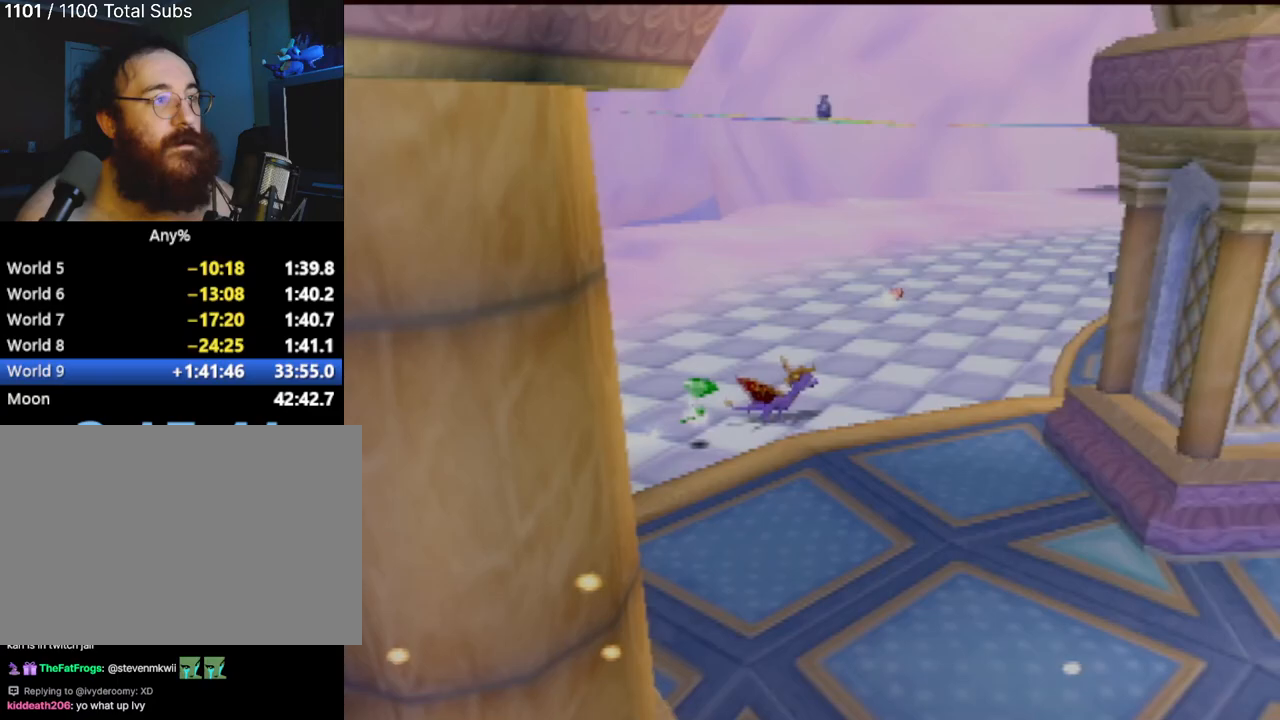
{"buttons": ["CROSS"], "left_stick": "down-right", "events": [[301, "left_stick", "right"], [451, "CROSS", "down"], [484, "left_stick", "down-right"]]}
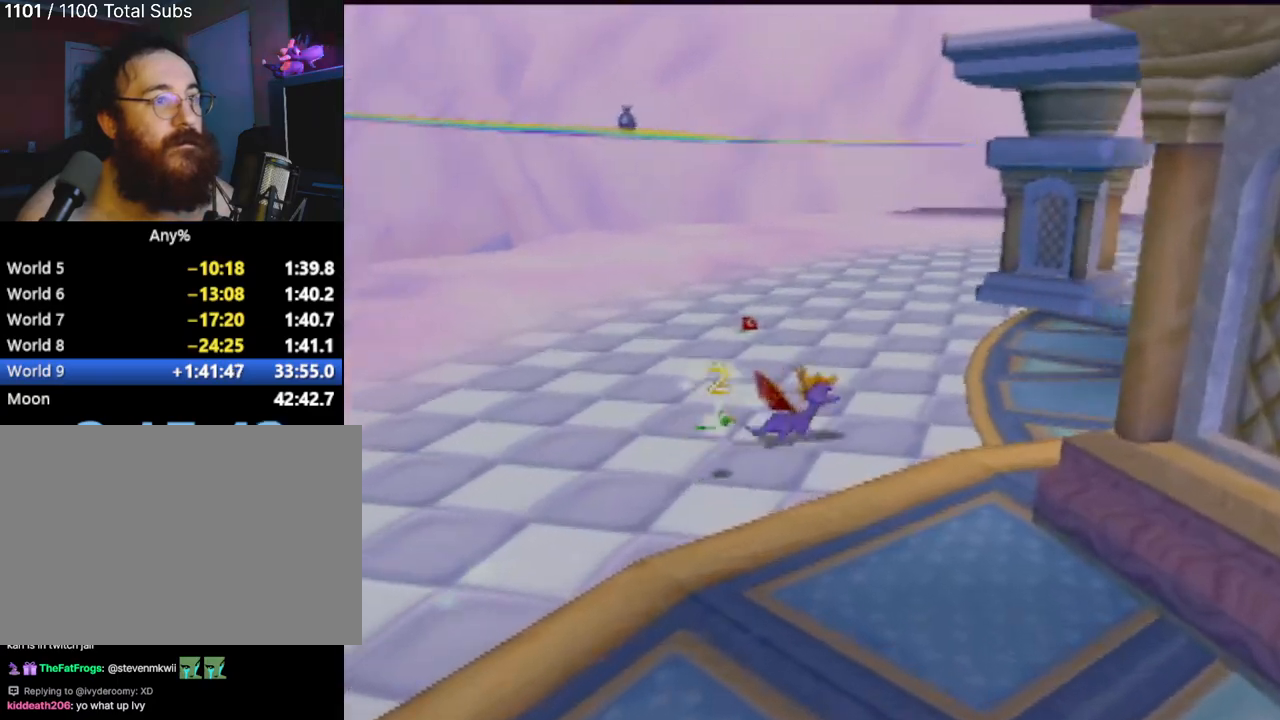
{"buttons": [], "left_stick": "down-right", "events": [[400, "CROSS", "up"]]}